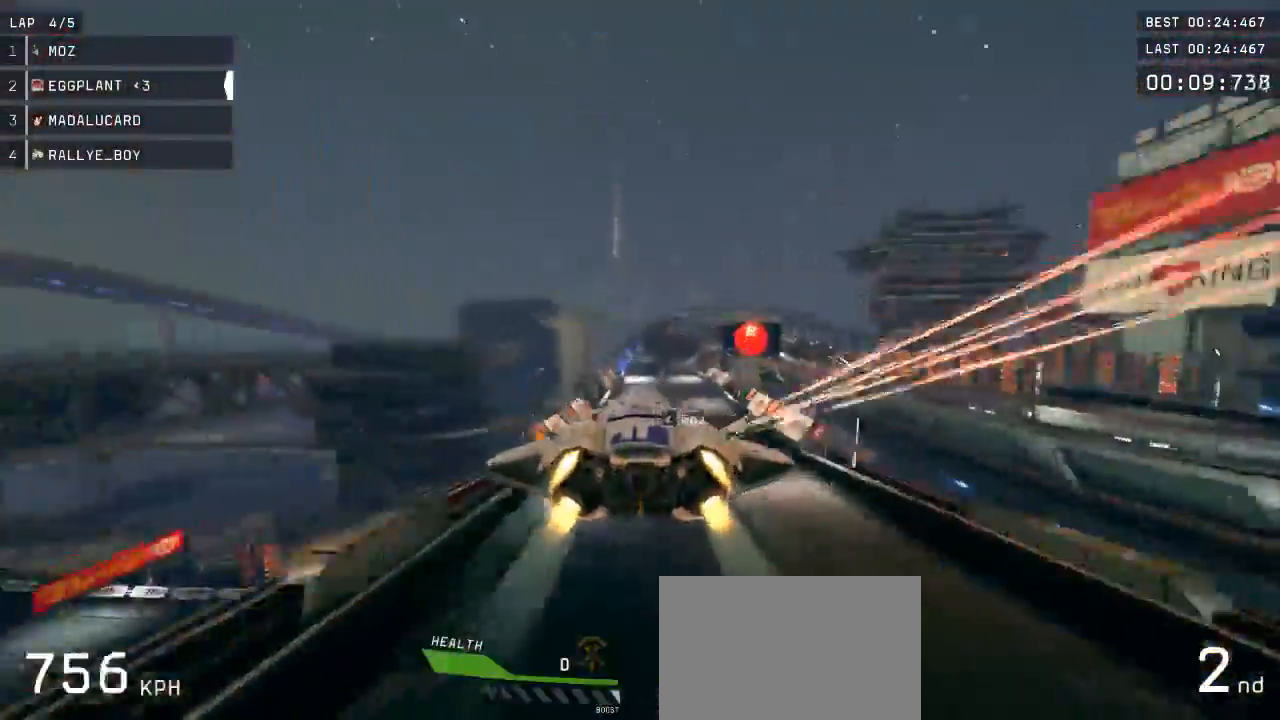
Gameplay with a controller (Xbox layout); each line is a JSON object with the inputs held at the frame after it. "events" lists button and stick changes between this image and that frame as [ms after this image, input, new state], when the widget could be followed in between. Not read: right_stick.
{"buttons": ["A", "R2"], "left_stick": "right", "events": [[67, "left_stick", "left"], [200, "left_stick", "center"], [400, "R2", "down"], [417, "left_stick", "right"]]}
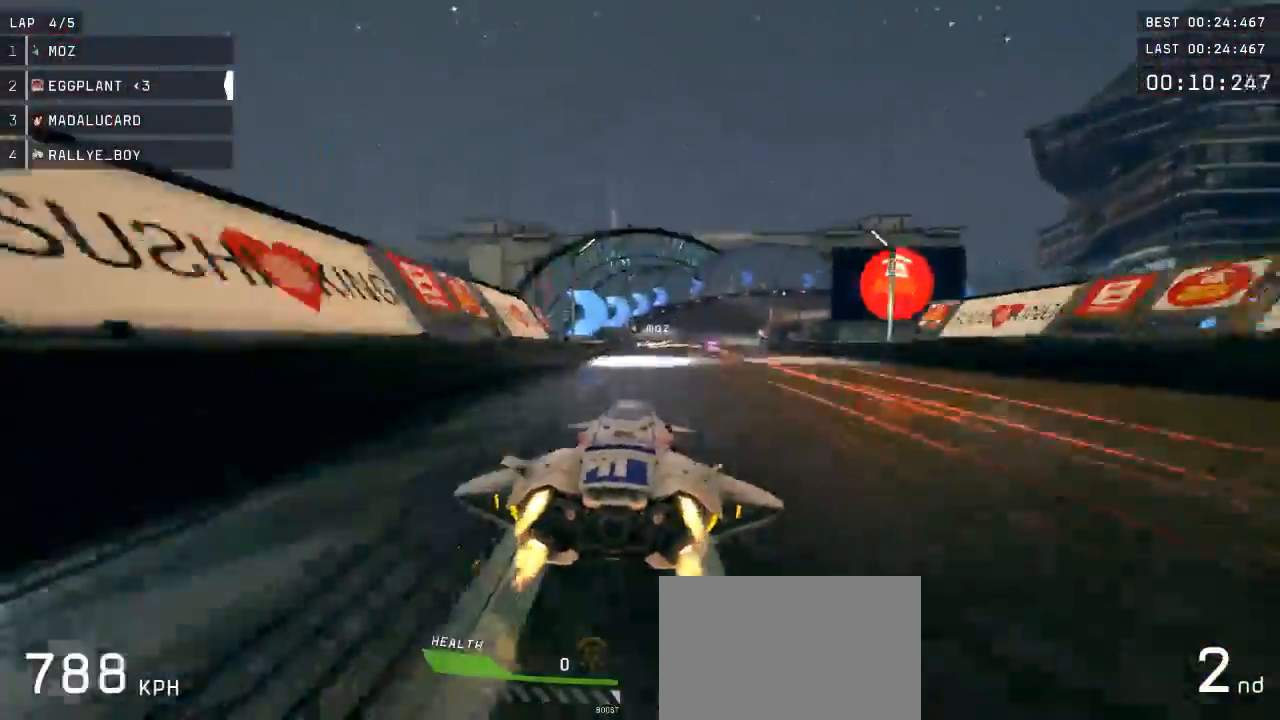
{"buttons": ["A", "R2"], "left_stick": "right", "events": []}
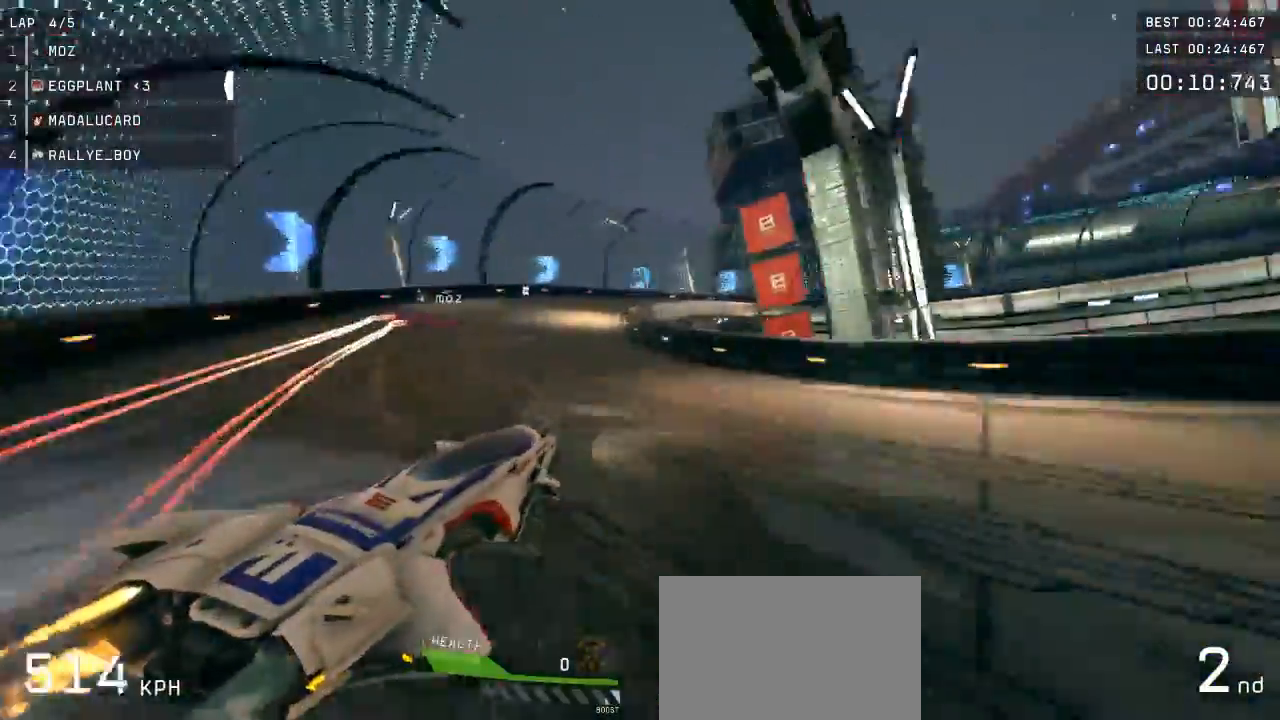
{"buttons": ["A"], "left_stick": "right", "events": [[317, "R2", "up"]]}
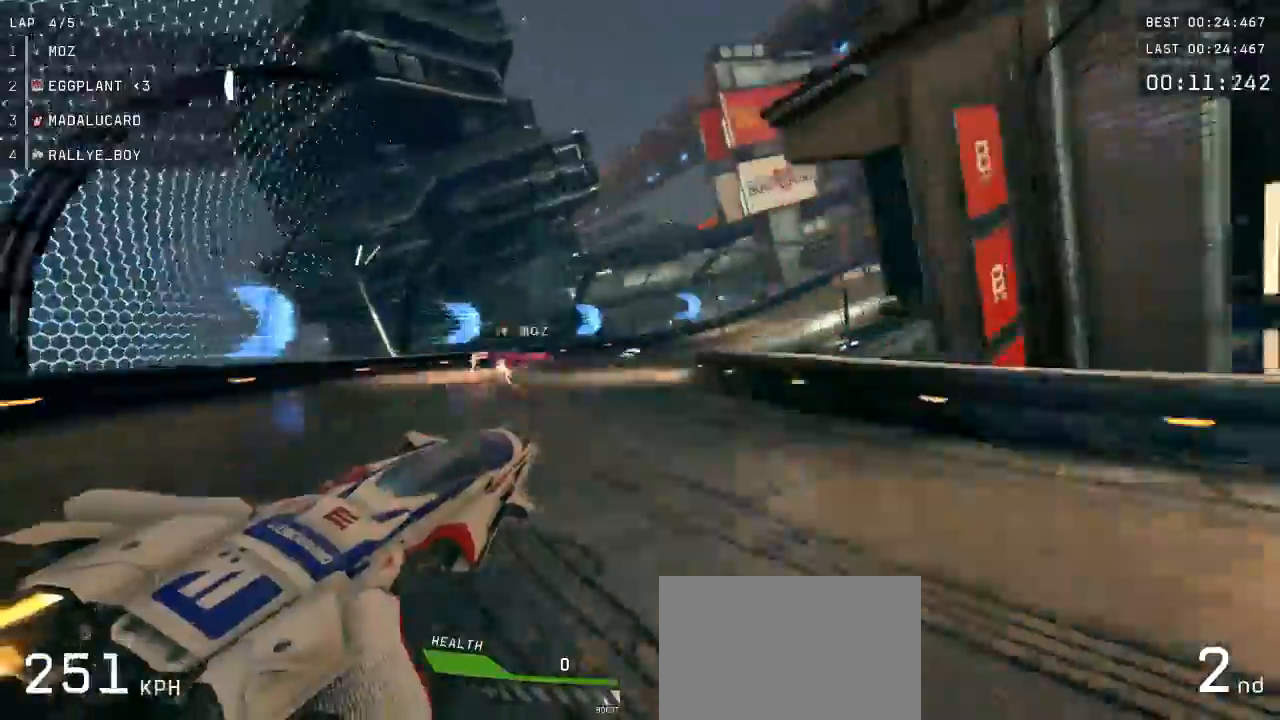
{"buttons": ["A", "X"], "left_stick": "center", "events": [[433, "X", "down"], [467, "left_stick", "center"]]}
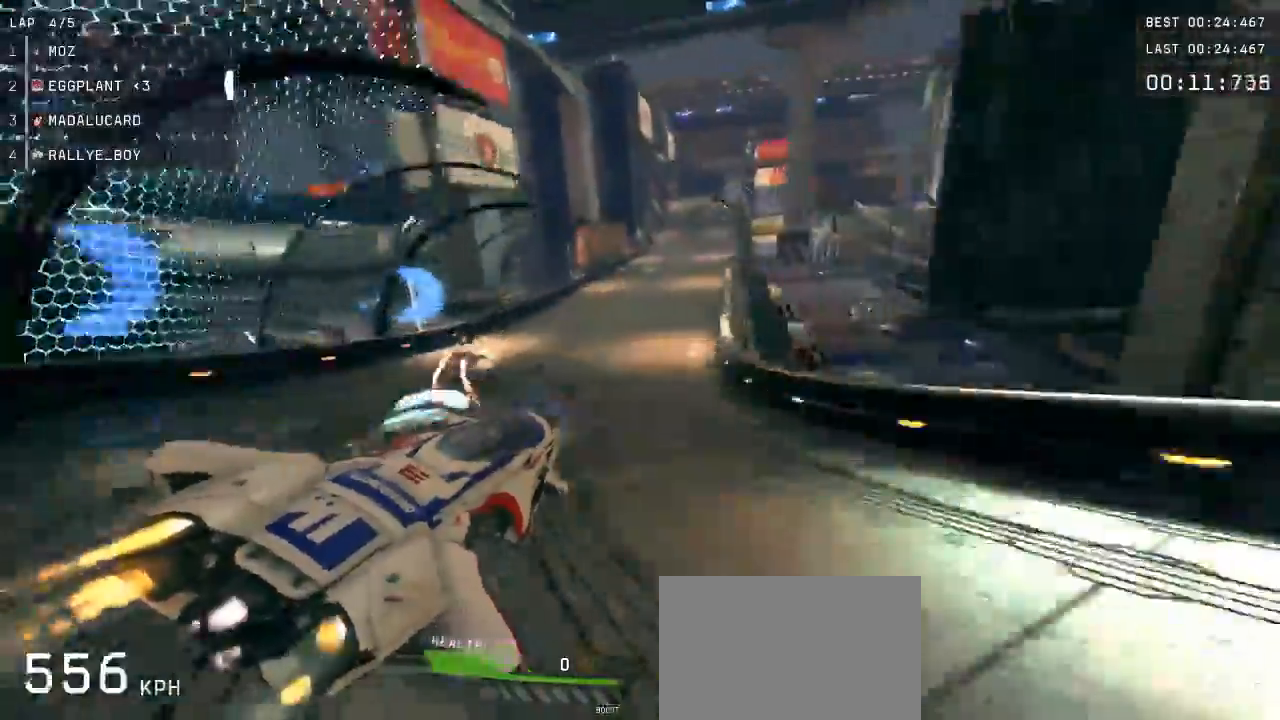
{"buttons": ["A"], "left_stick": "right", "events": [[33, "X", "up"], [500, "left_stick", "right"]]}
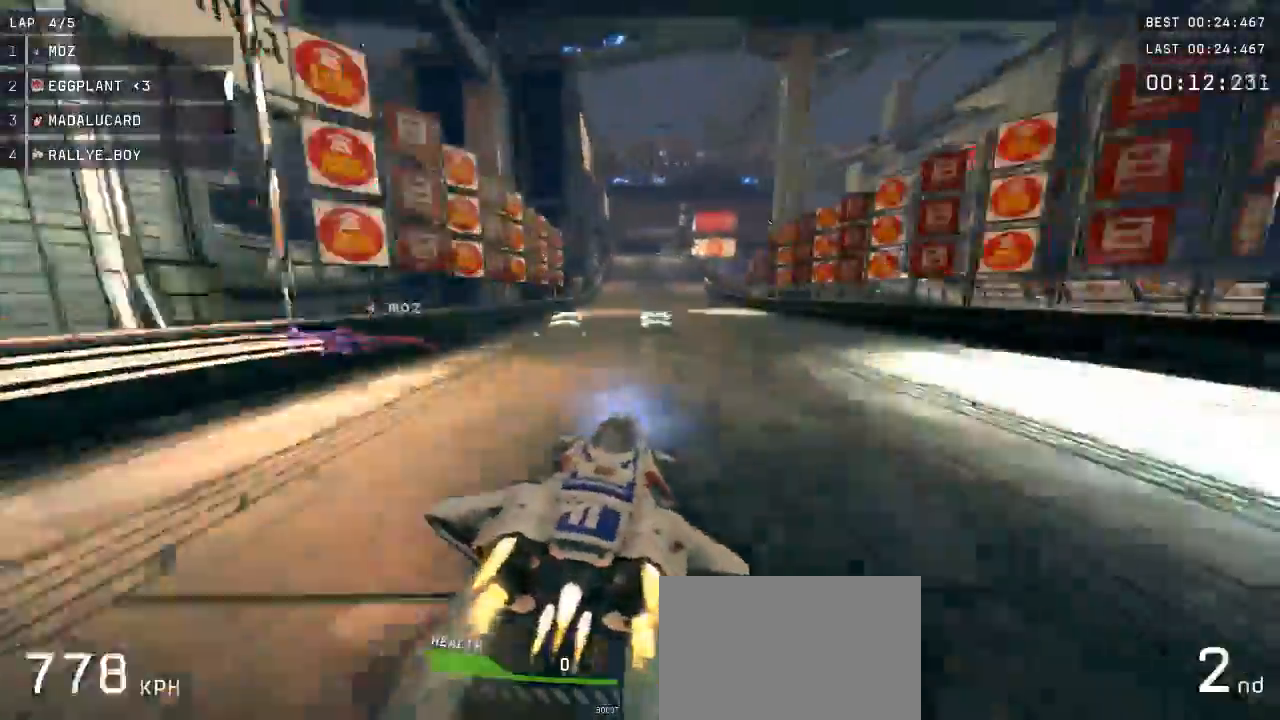
{"buttons": ["A"], "left_stick": "center", "events": [[133, "left_stick", "center"]]}
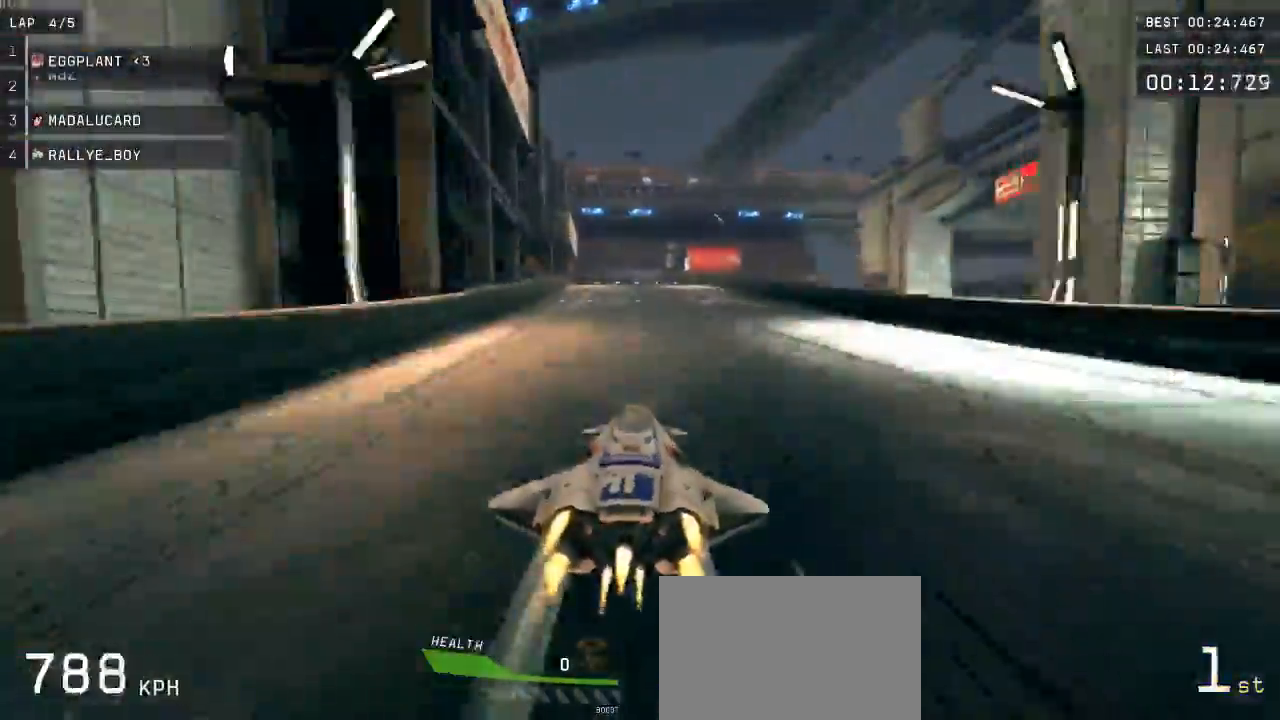
{"buttons": ["A"], "left_stick": "up", "events": [[300, "left_stick", "up"]]}
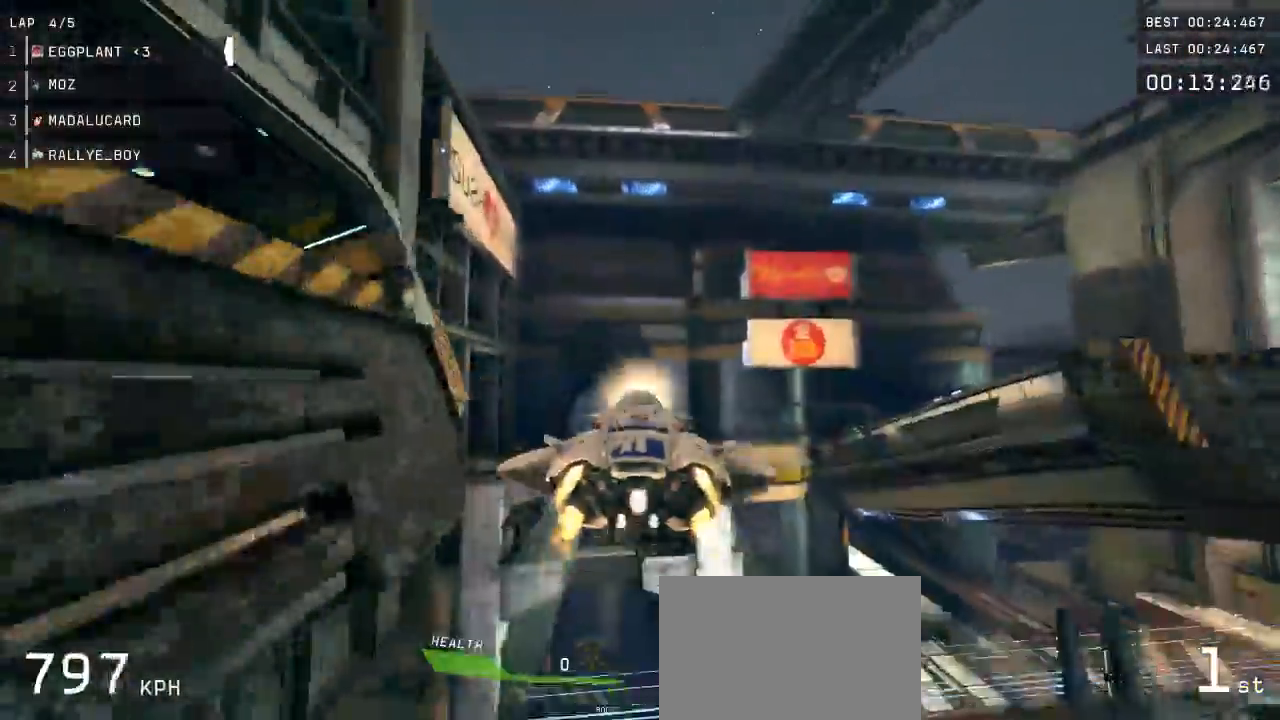
{"buttons": ["A"], "left_stick": "center", "events": [[117, "left_stick", "up-left"], [483, "left_stick", "center"]]}
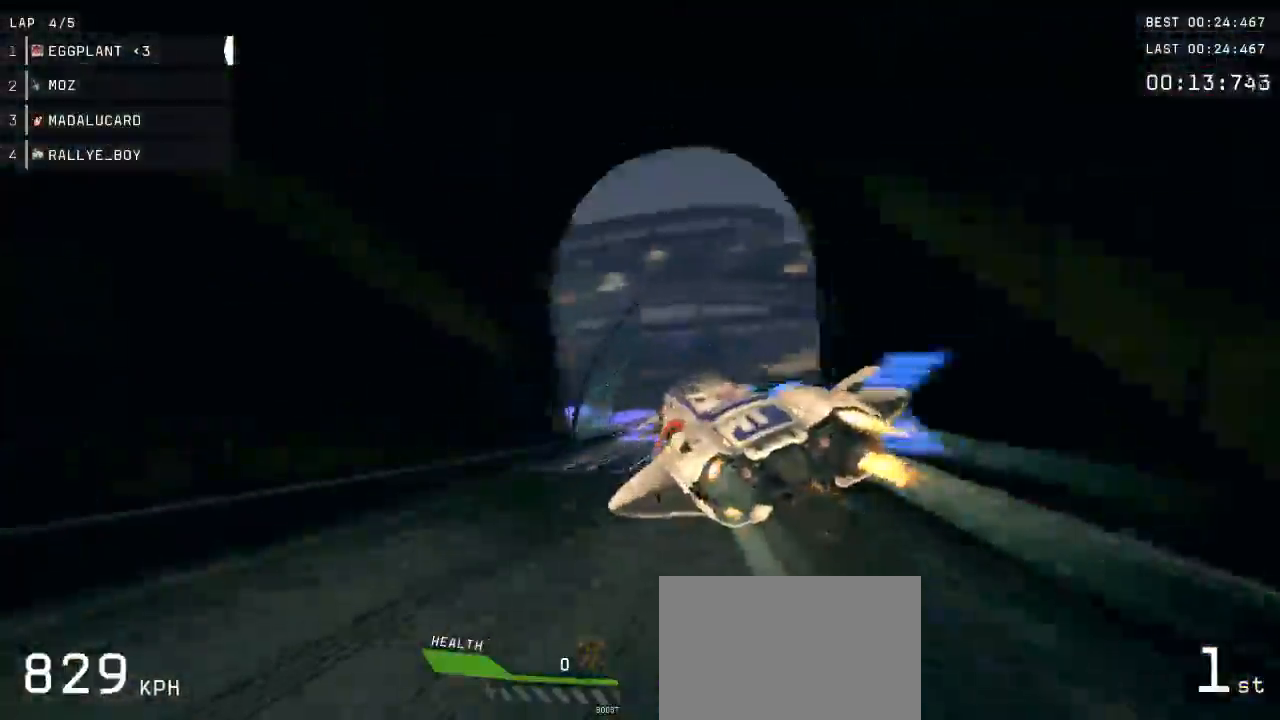
{"buttons": ["A"], "left_stick": "center", "events": [[167, "left_stick", "left"], [483, "left_stick", "center"]]}
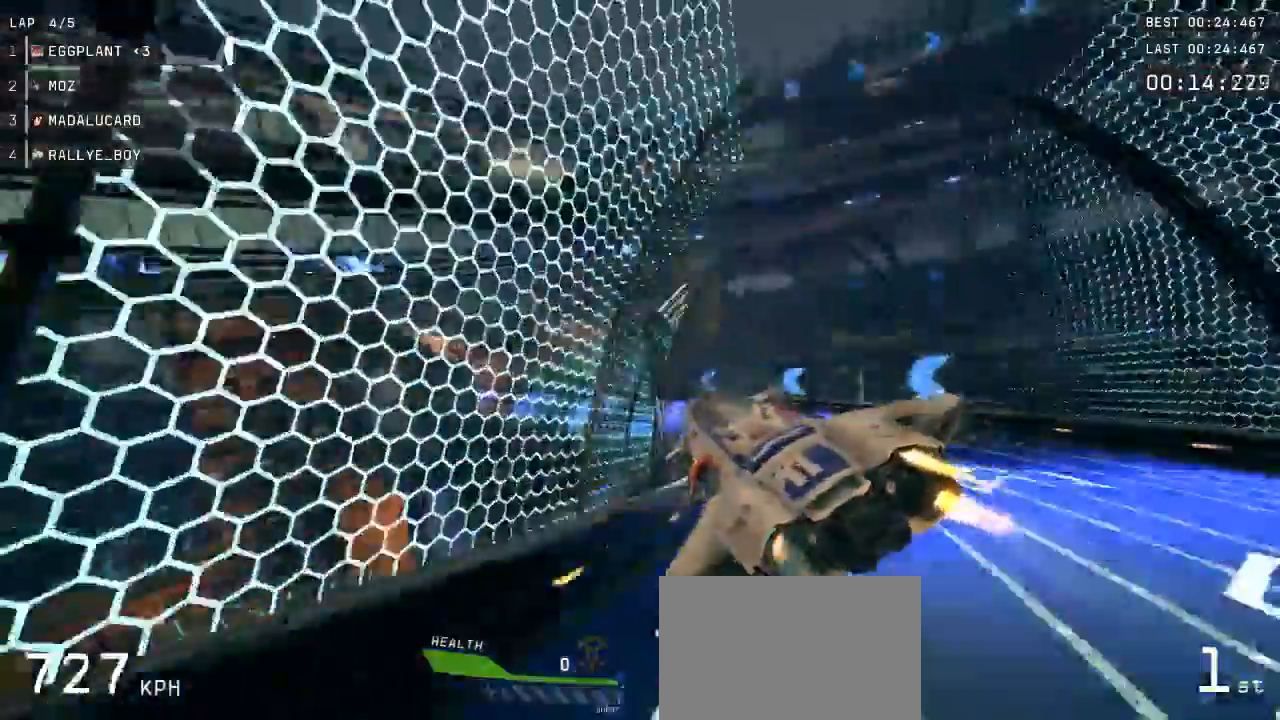
{"buttons": ["A"], "left_stick": "left", "events": [[133, "left_stick", "left"]]}
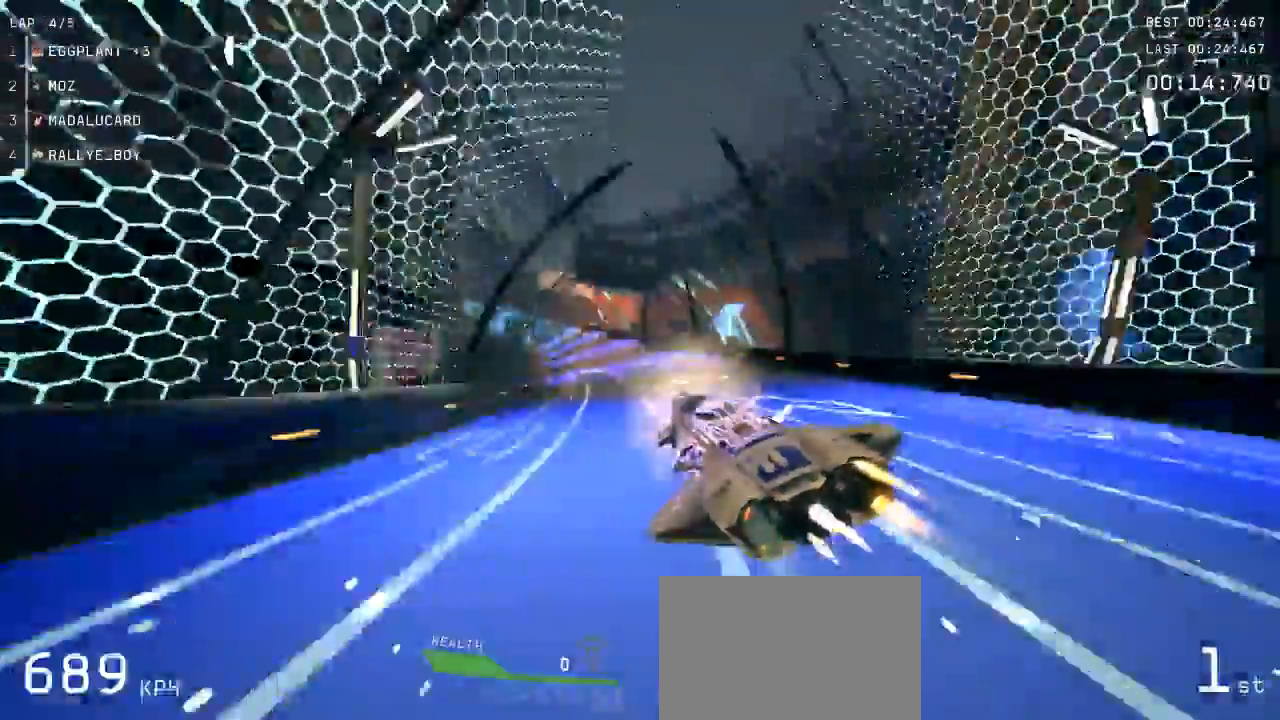
{"buttons": ["A"], "left_stick": "left", "events": [[333, "left_stick", "center"], [500, "left_stick", "left"]]}
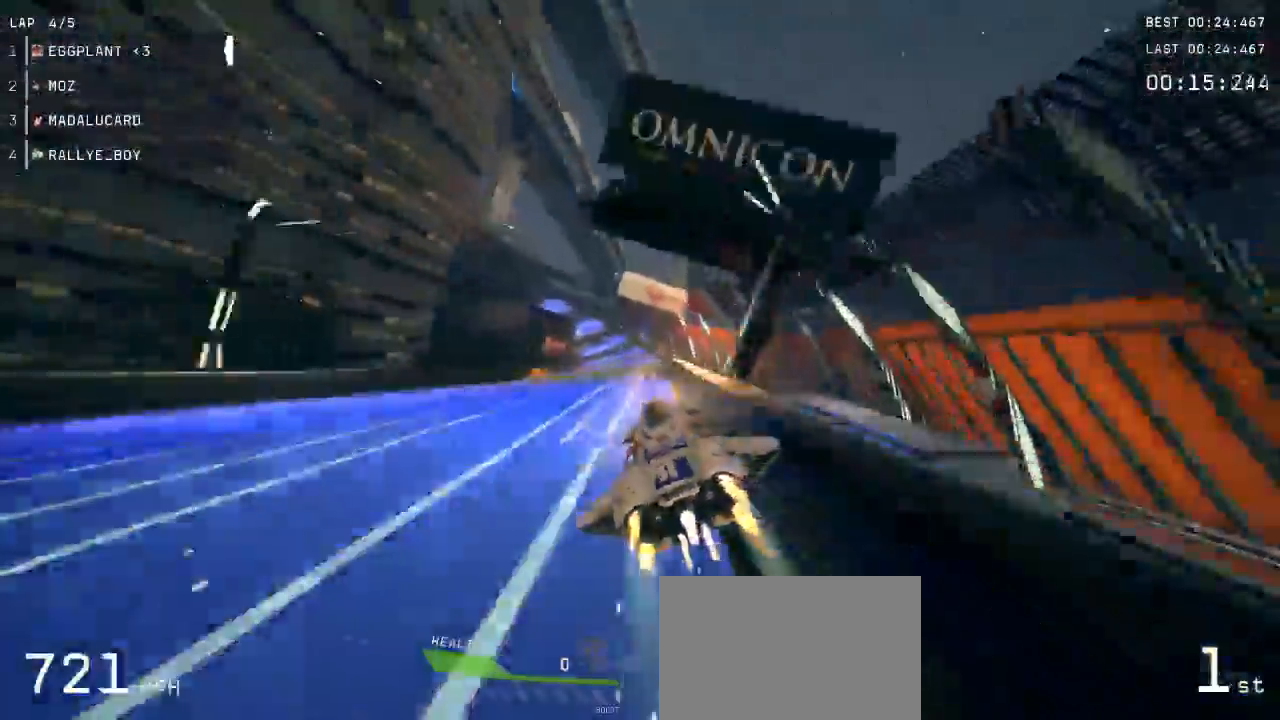
{"buttons": ["A"], "left_stick": "left", "events": [[167, "left_stick", "center"], [233, "left_stick", "left"], [450, "left_stick", "center"], [500, "left_stick", "left"]]}
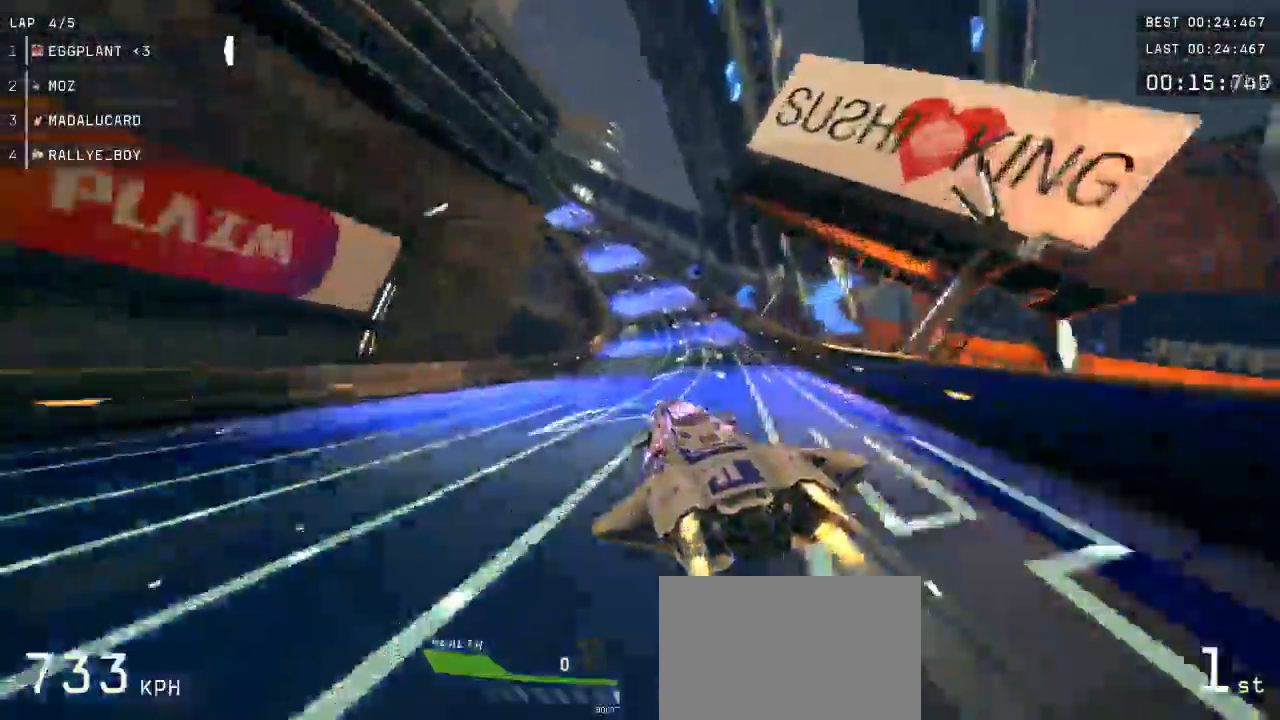
{"buttons": ["A"], "left_stick": "left", "events": [[167, "left_stick", "center"], [417, "left_stick", "left"]]}
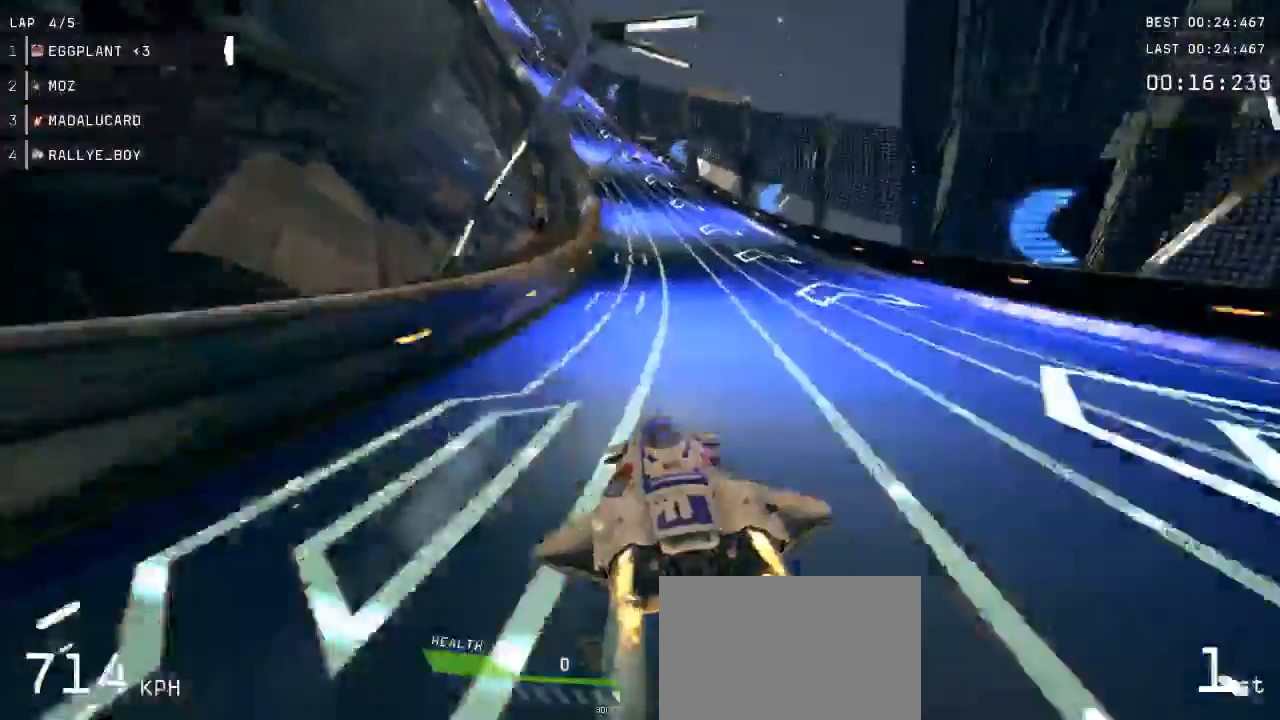
{"buttons": ["A"], "left_stick": "left", "events": []}
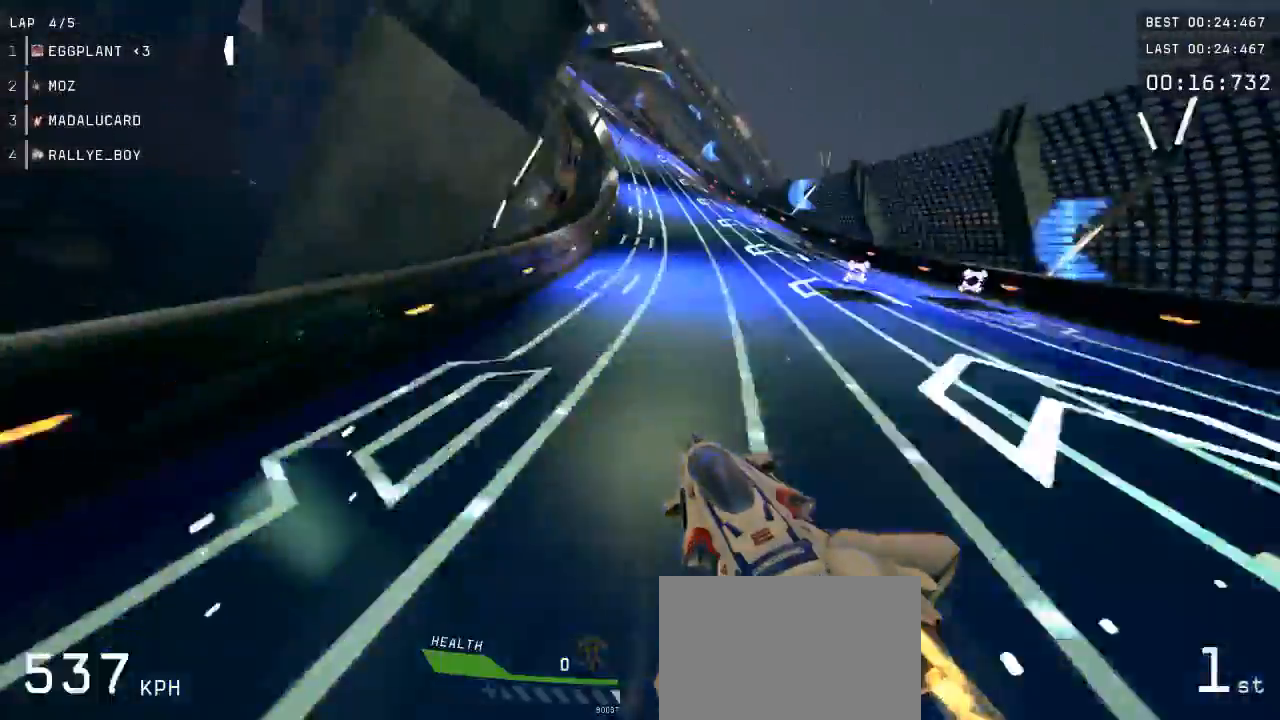
{"buttons": ["A"], "left_stick": "left", "events": [[50, "left_stick", "center"], [250, "left_stick", "left"]]}
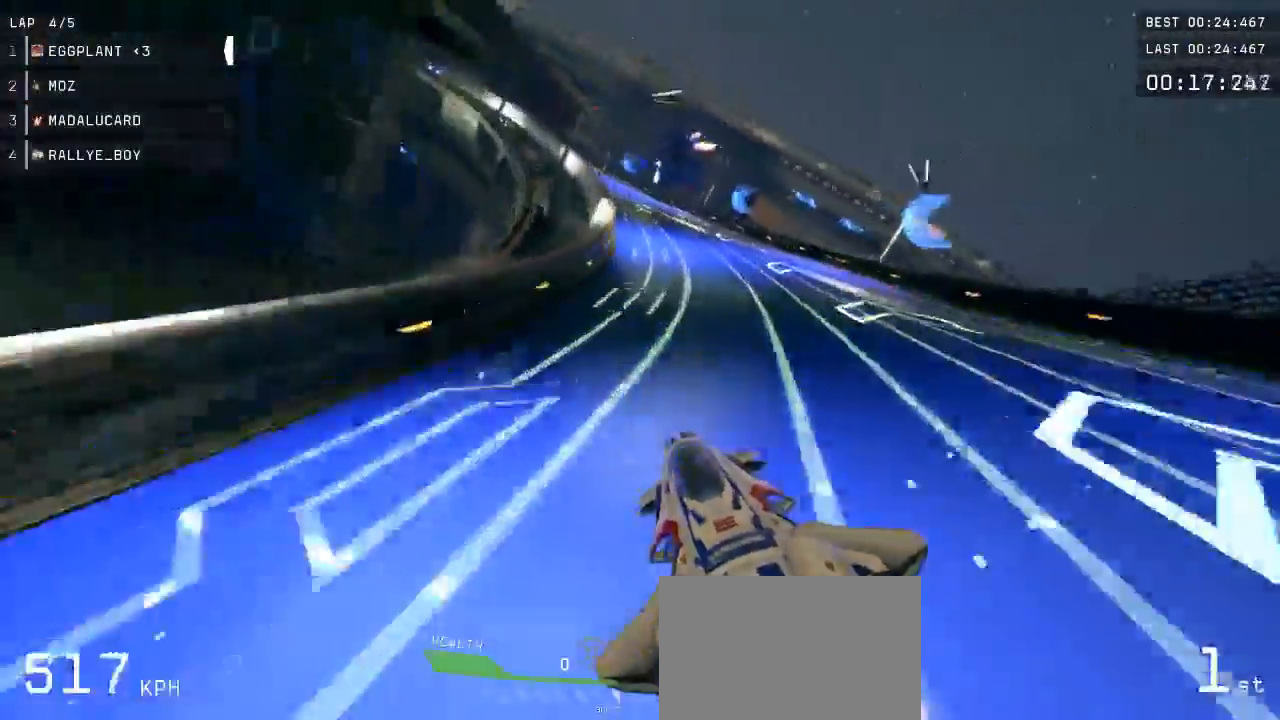
{"buttons": ["A"], "left_stick": "left", "events": []}
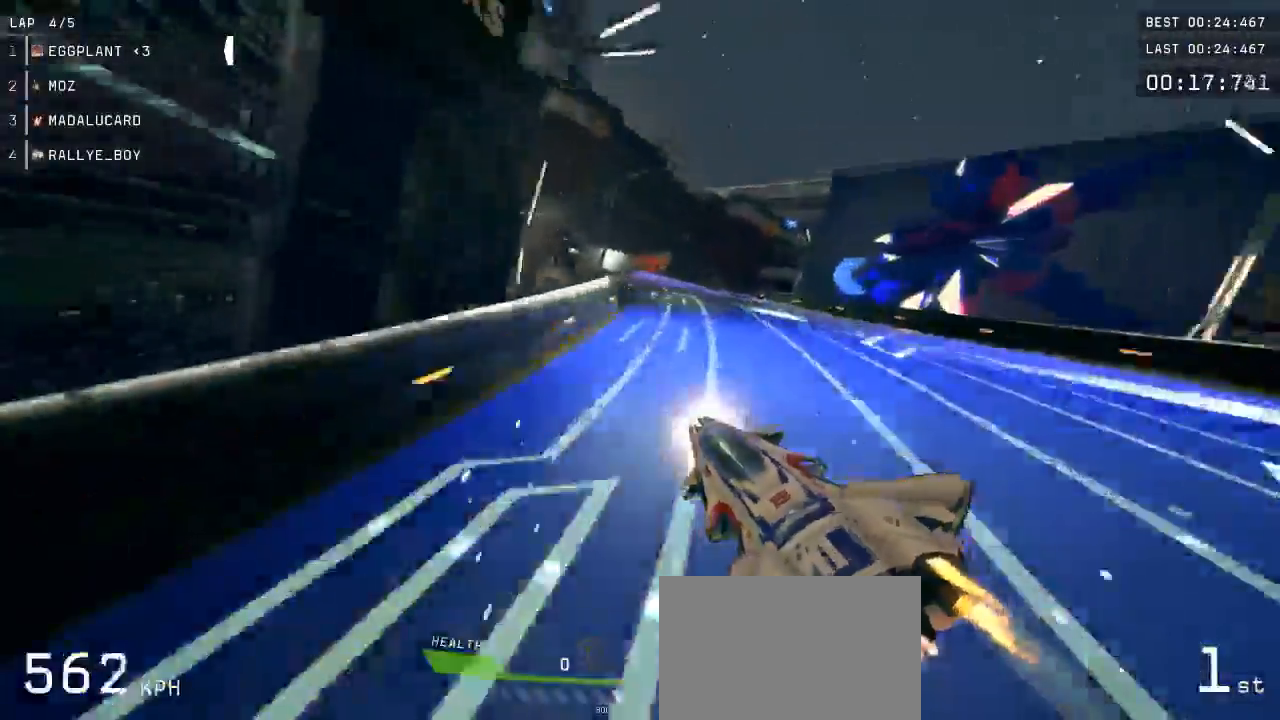
{"buttons": ["A"], "left_stick": "left", "events": [[83, "X", "down"], [117, "left_stick", "center"], [183, "X", "up"], [250, "left_stick", "left"], [350, "left_stick", "center"], [483, "left_stick", "left"]]}
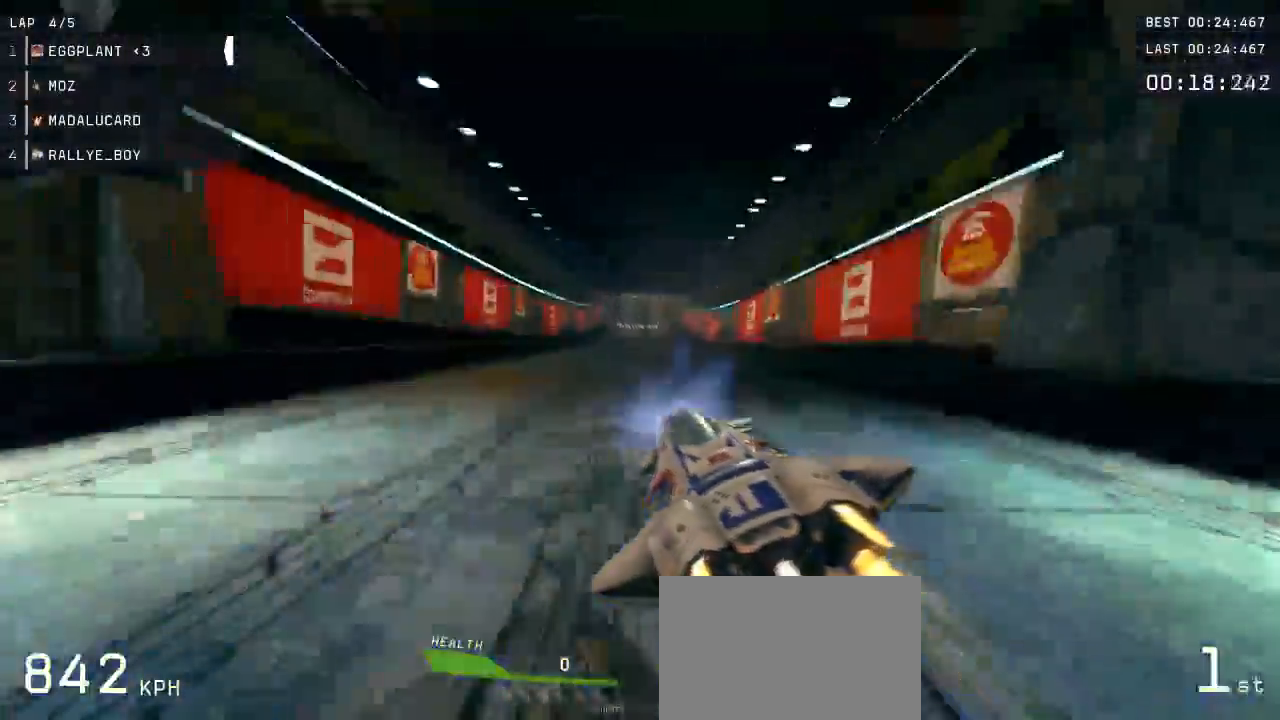
{"buttons": ["A"], "left_stick": "center", "events": [[83, "left_stick", "center"]]}
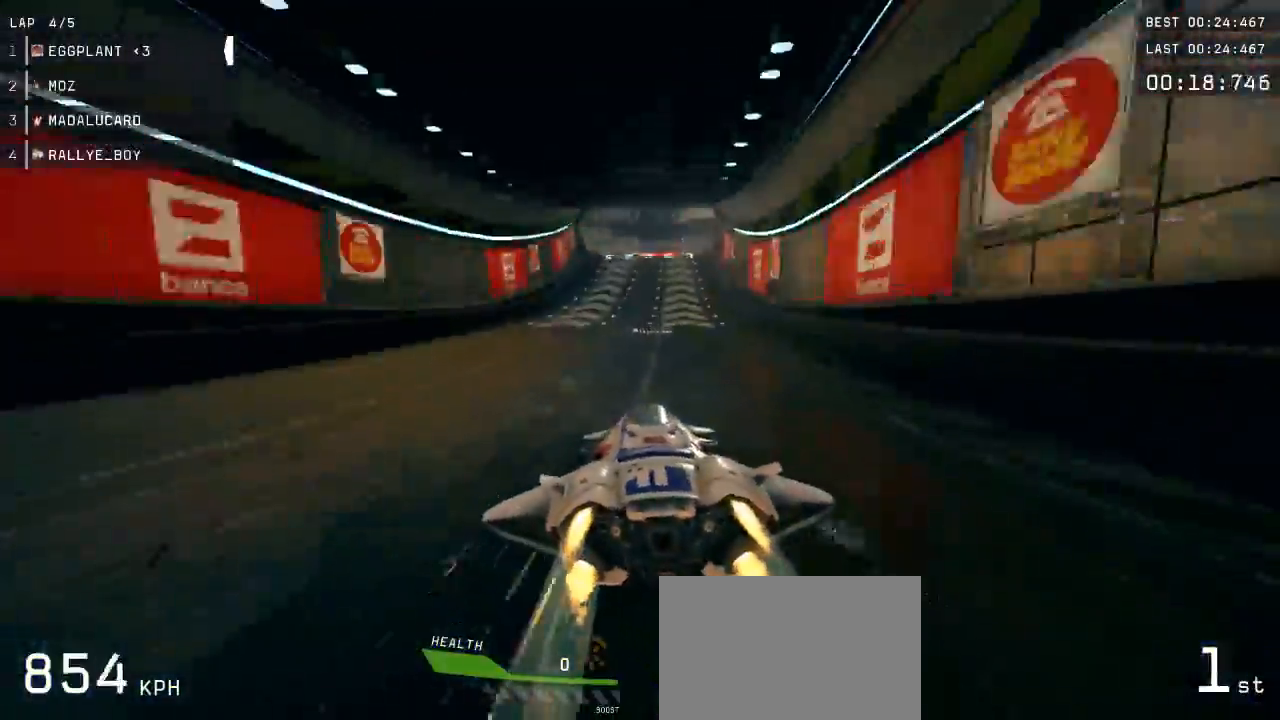
{"buttons": ["A"], "left_stick": "up-right", "events": [[500, "left_stick", "up-right"]]}
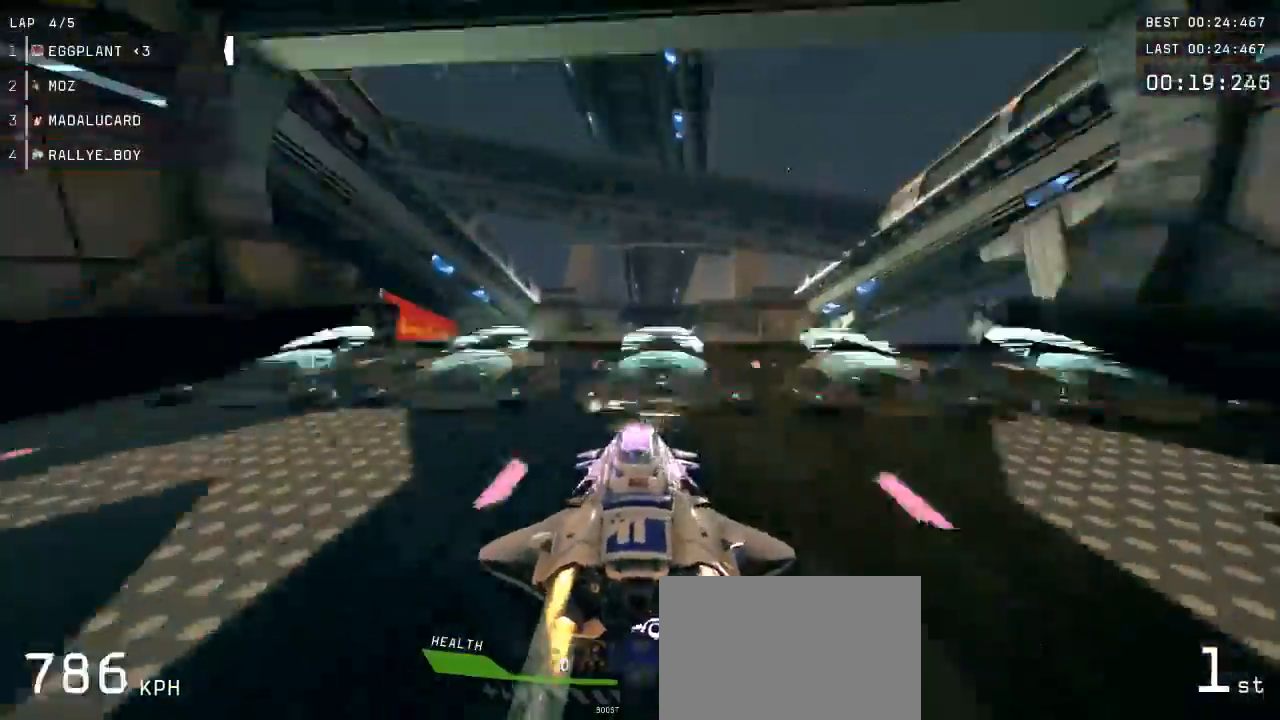
{"buttons": ["A"], "left_stick": "center", "events": [[100, "left_stick", "center"]]}
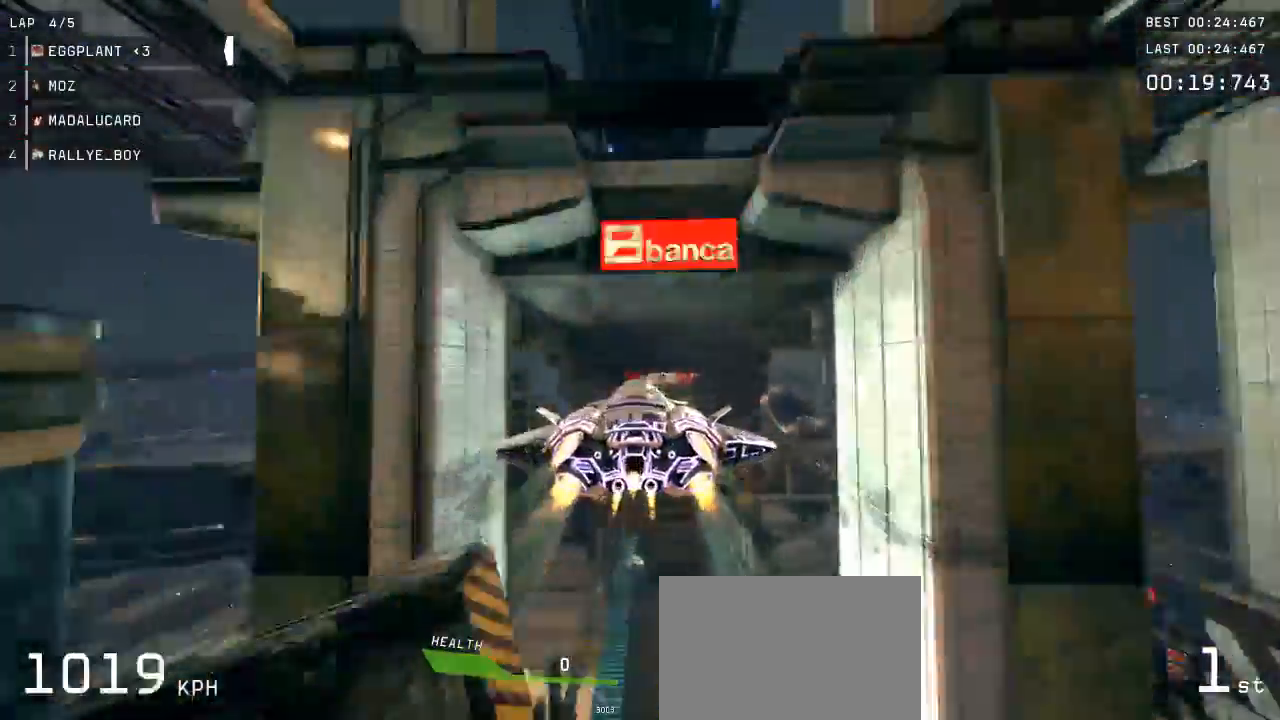
{"buttons": ["A"], "left_stick": "right", "events": [[450, "left_stick", "right"]]}
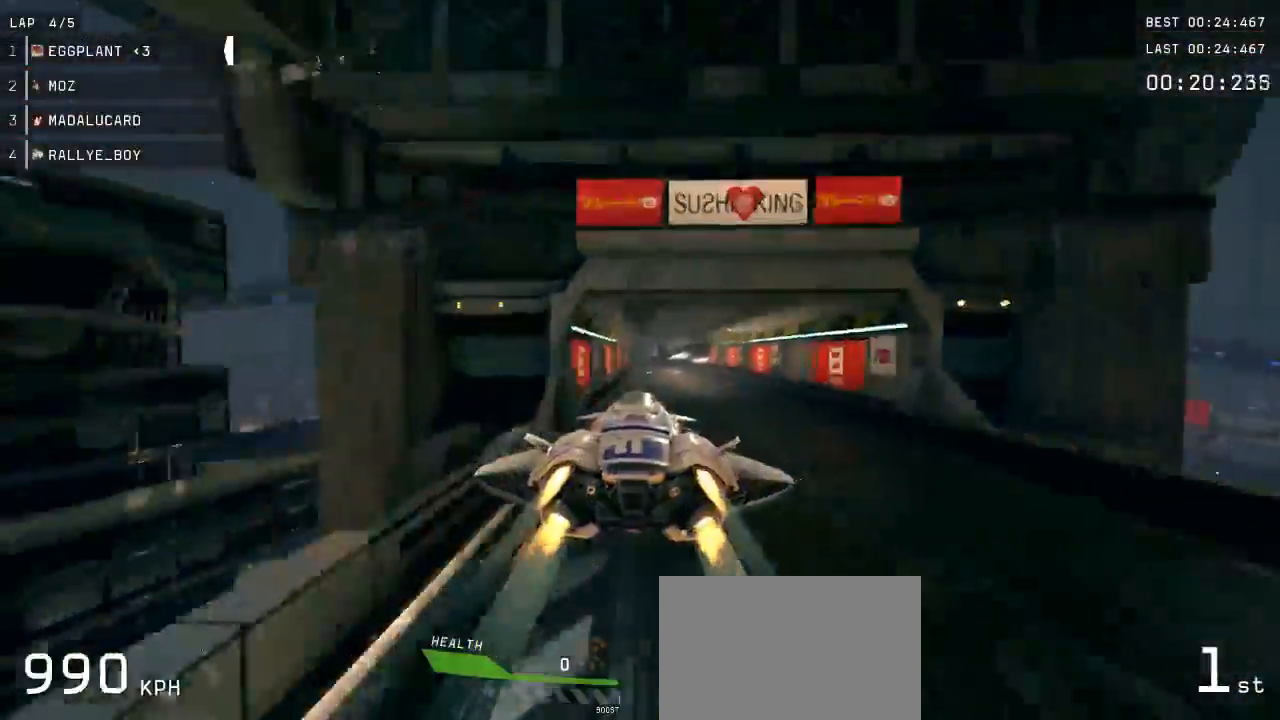
{"buttons": ["A", "R2"], "left_stick": "right", "events": [[83, "left_stick", "center"], [250, "R2", "down"], [250, "left_stick", "right"]]}
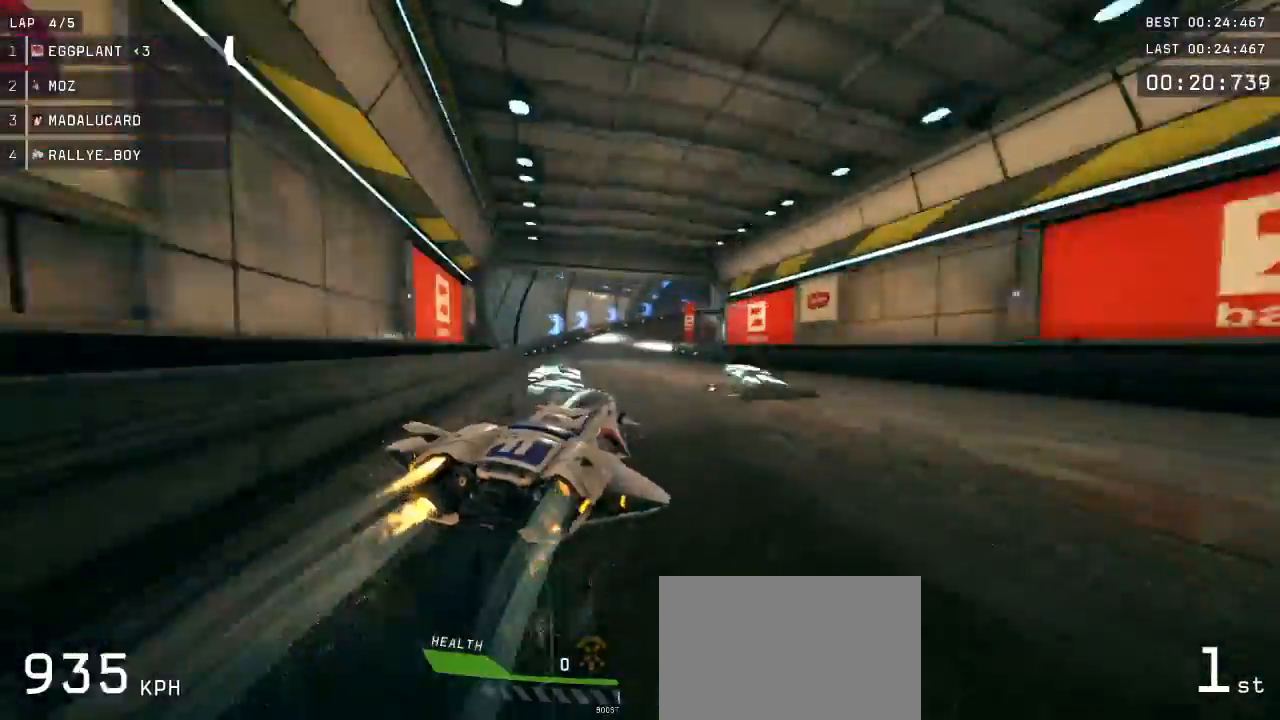
{"buttons": ["A"], "left_stick": "right", "events": [[283, "R2", "up"]]}
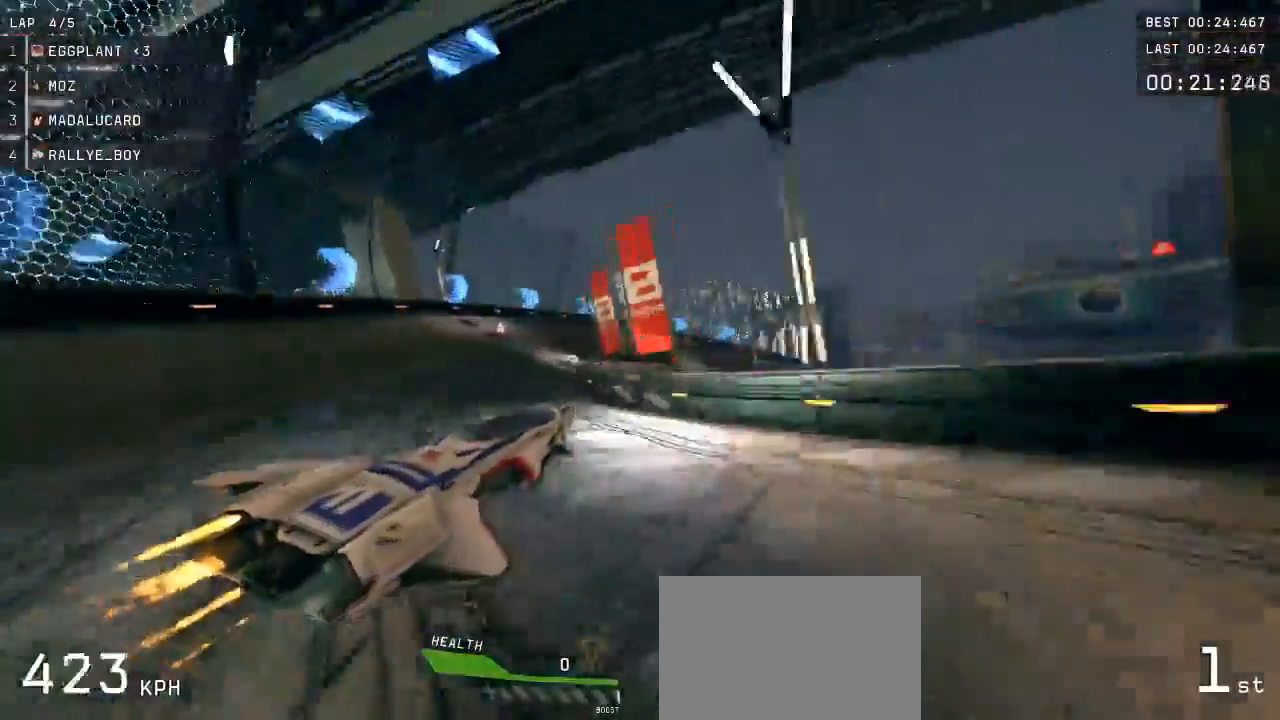
{"buttons": ["A"], "left_stick": "right", "events": []}
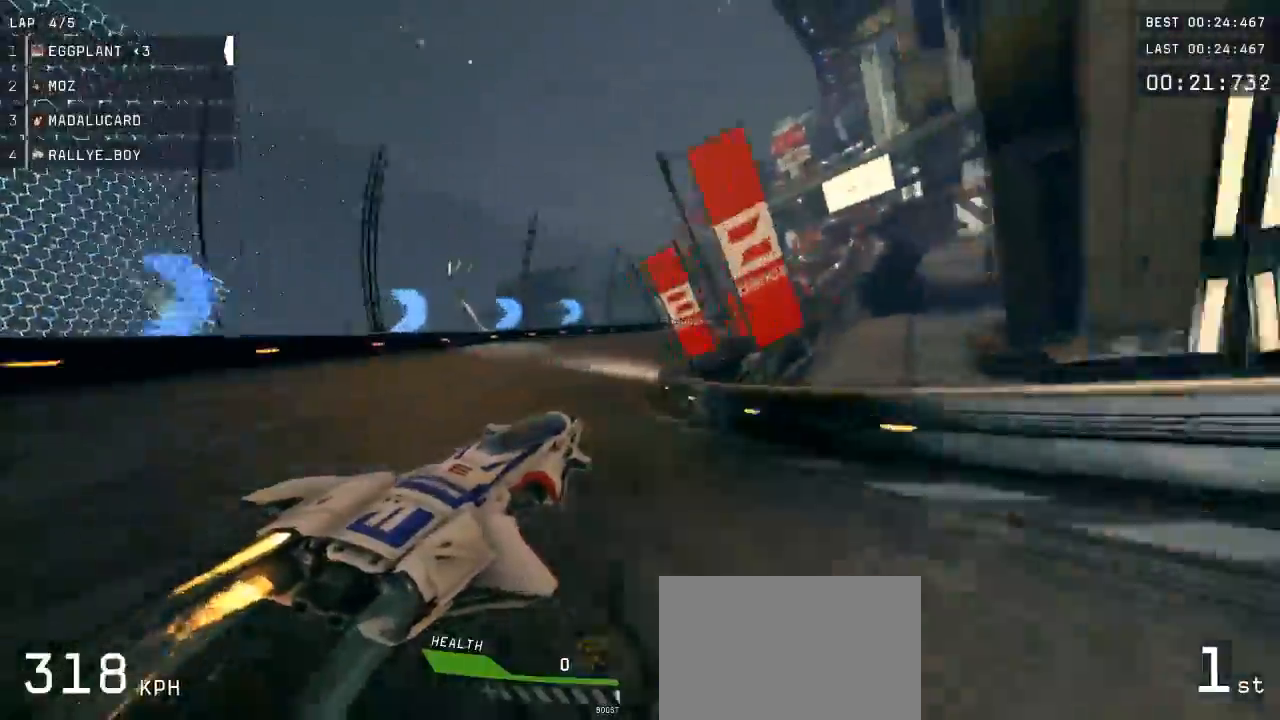
{"buttons": ["A"], "left_stick": "center", "events": [[100, "left_stick", "center"], [267, "left_stick", "right"], [433, "left_stick", "center"]]}
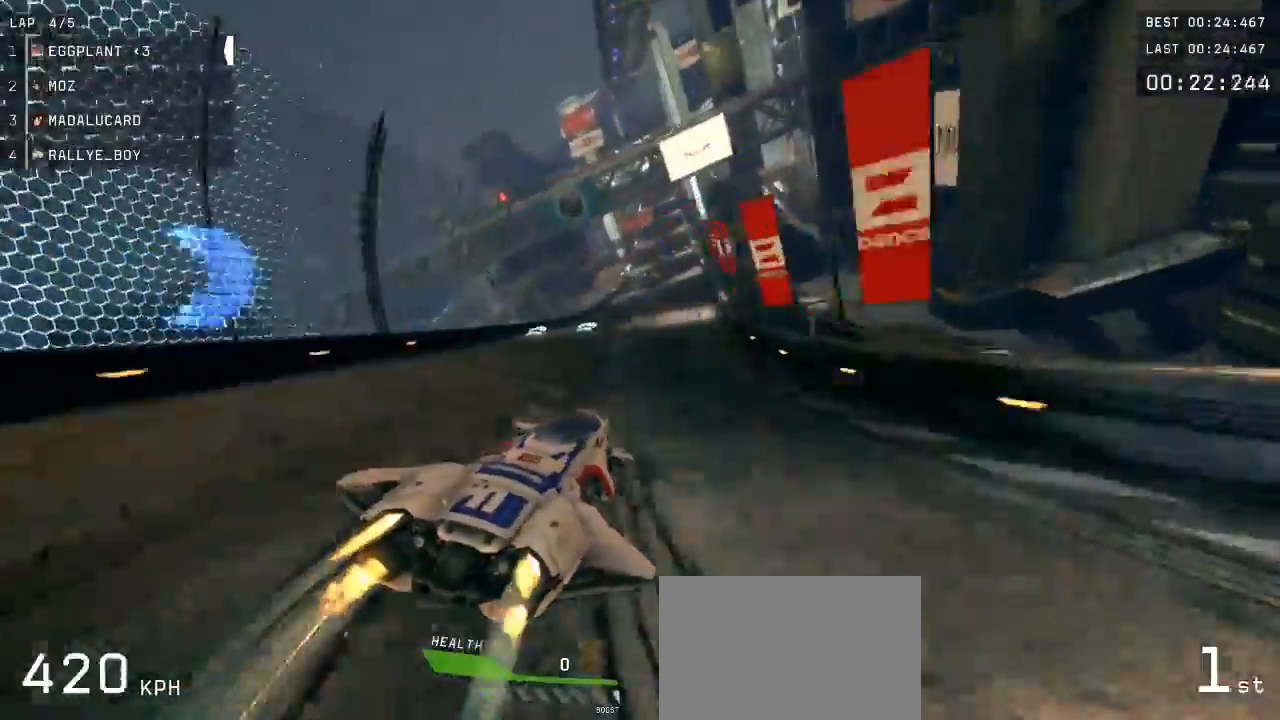
{"buttons": ["A", "X"], "left_stick": "center", "events": [[183, "left_stick", "right"], [367, "left_stick", "center"], [500, "X", "down"]]}
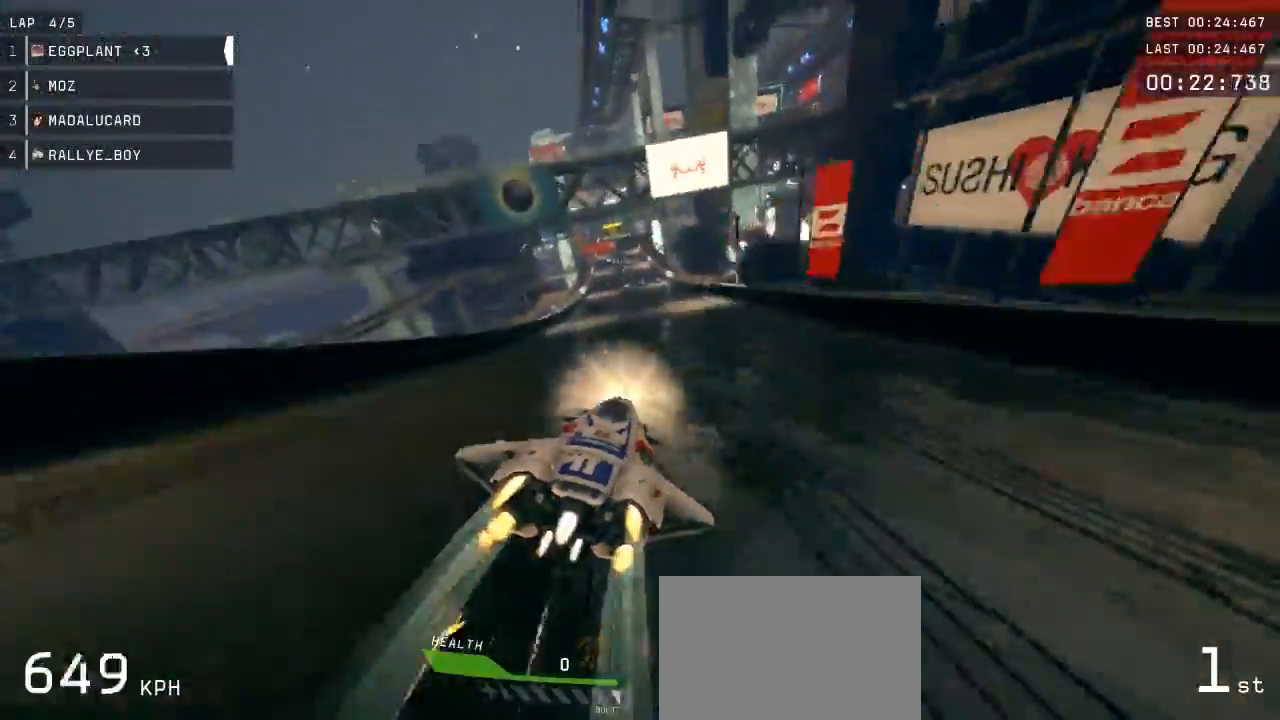
{"buttons": ["A"], "left_stick": "center", "events": [[133, "X", "up"], [200, "X", "down"], [267, "X", "up"], [300, "left_stick", "left"], [333, "X", "down"], [383, "left_stick", "center"], [450, "X", "up"]]}
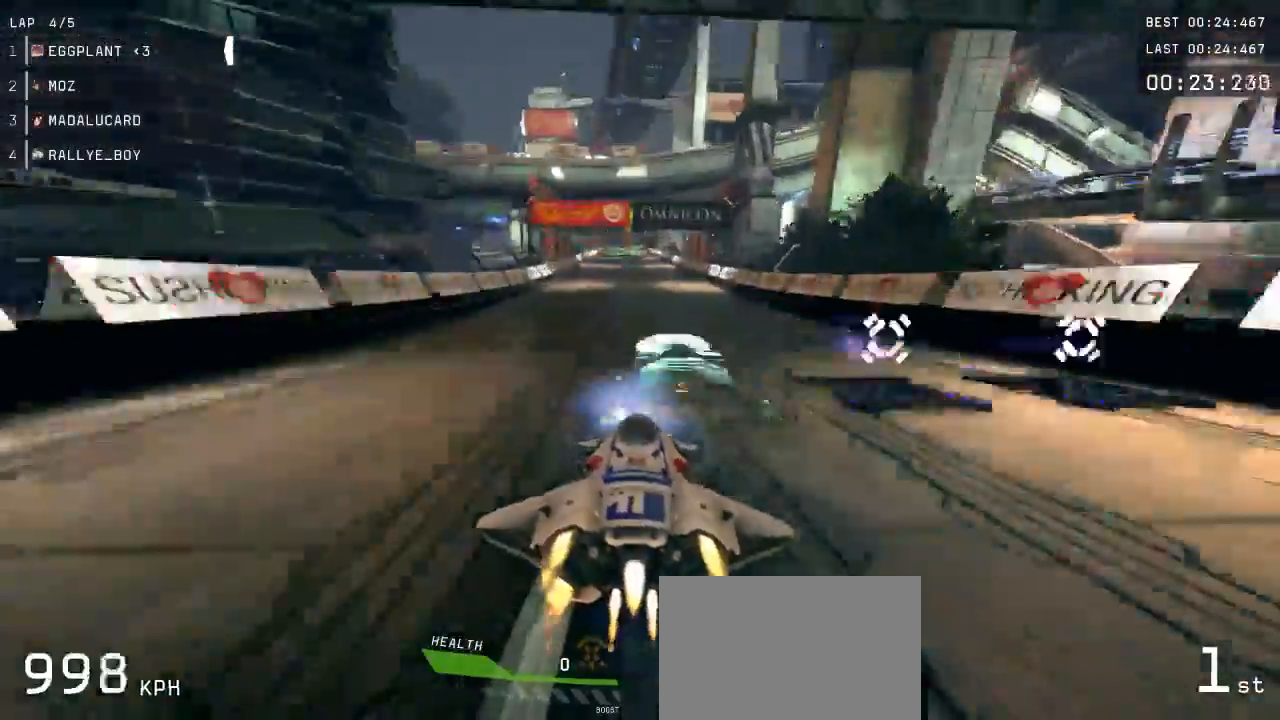
{"buttons": ["A"], "left_stick": "center", "events": [[50, "left_stick", "left"], [200, "left_stick", "center"]]}
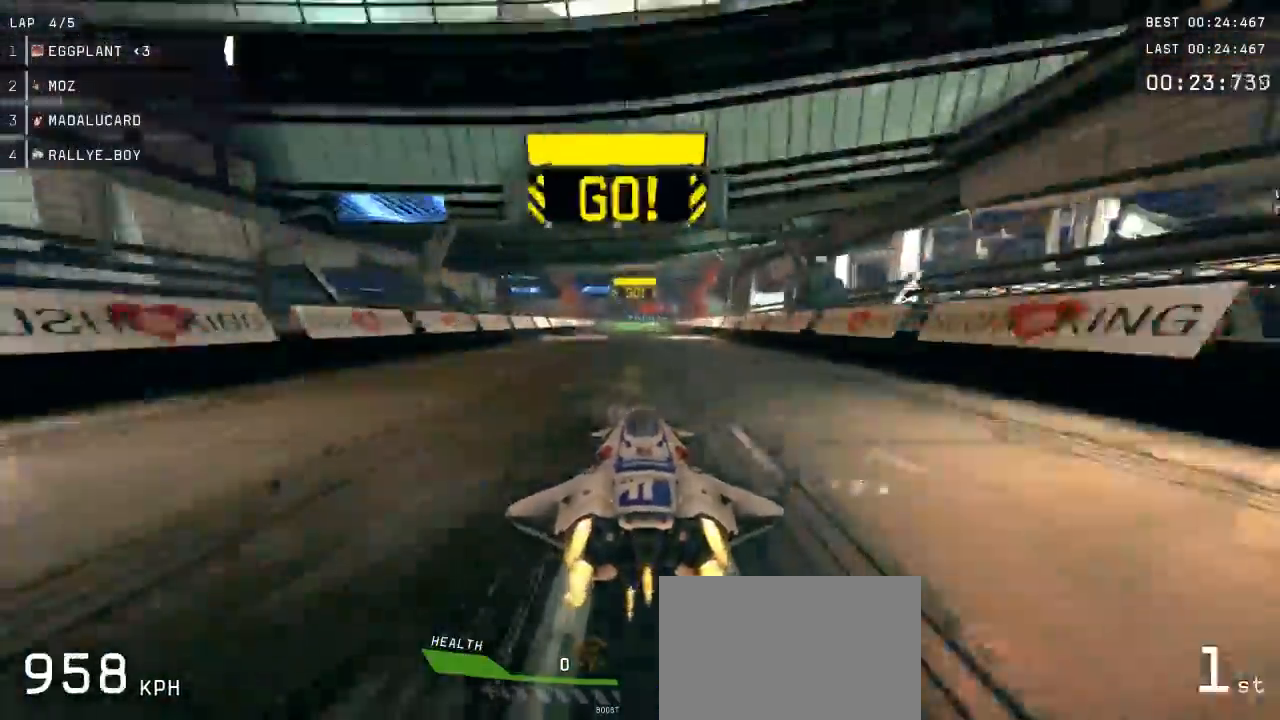
{"buttons": ["A"], "left_stick": "center", "events": [[250, "left_stick", "right"], [350, "left_stick", "center"]]}
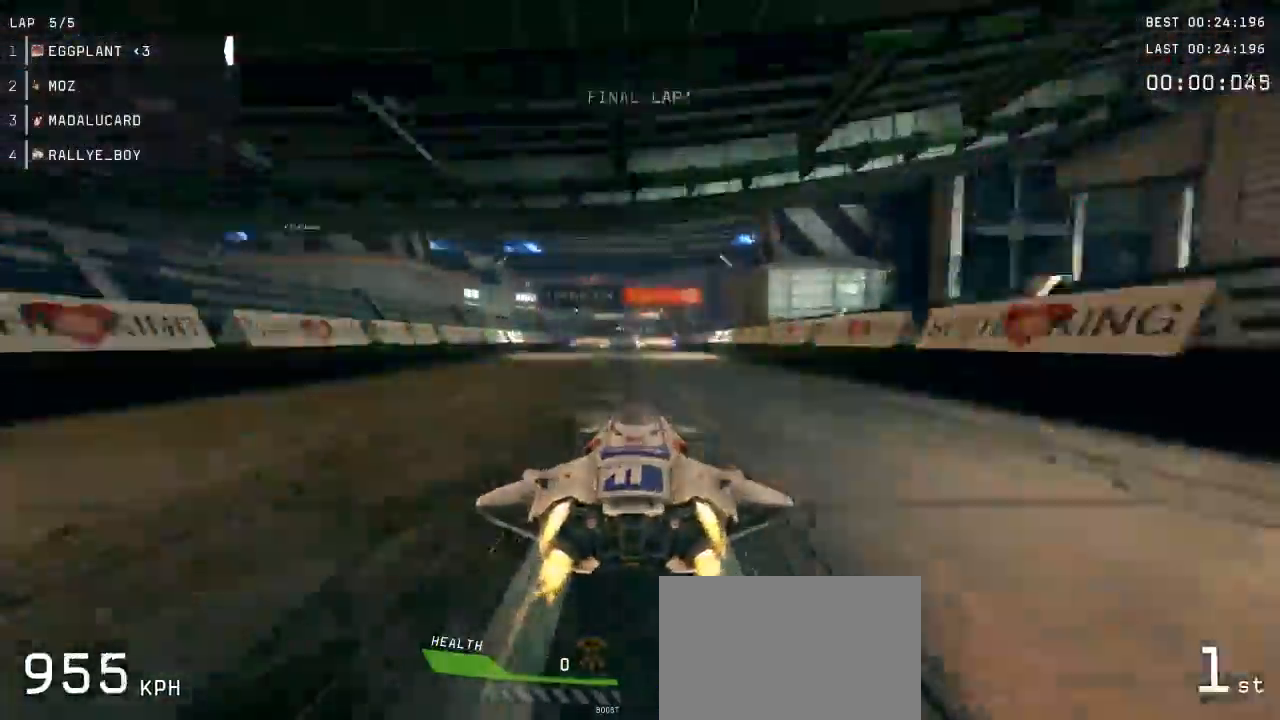
{"buttons": ["A"], "left_stick": "left", "events": [[483, "left_stick", "left"]]}